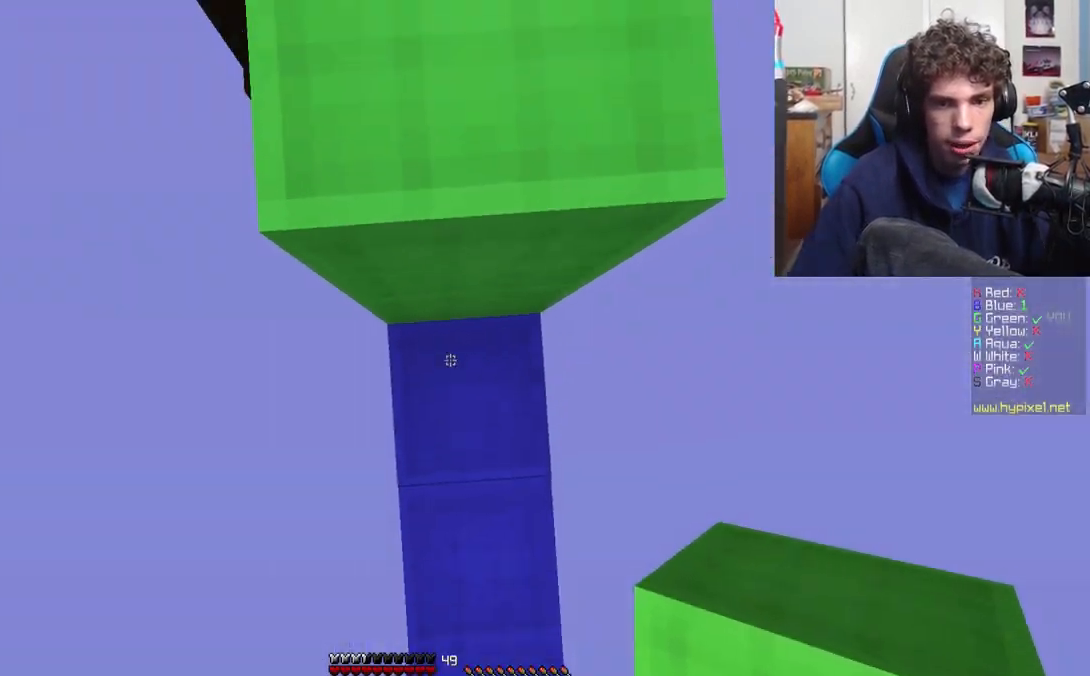
Gameplay with keyboard; each line is a JSON object with the keys held at the frame after it. "events" lists presses ("down") and releases ("up") of "a", "d", "s" and "w" between this image and that frame as [ms after this image, input, new state], when the widget could be followed in between. No other keys are recorded. Mouse input is not recorded.
{"keys": ["w"], "events": []}
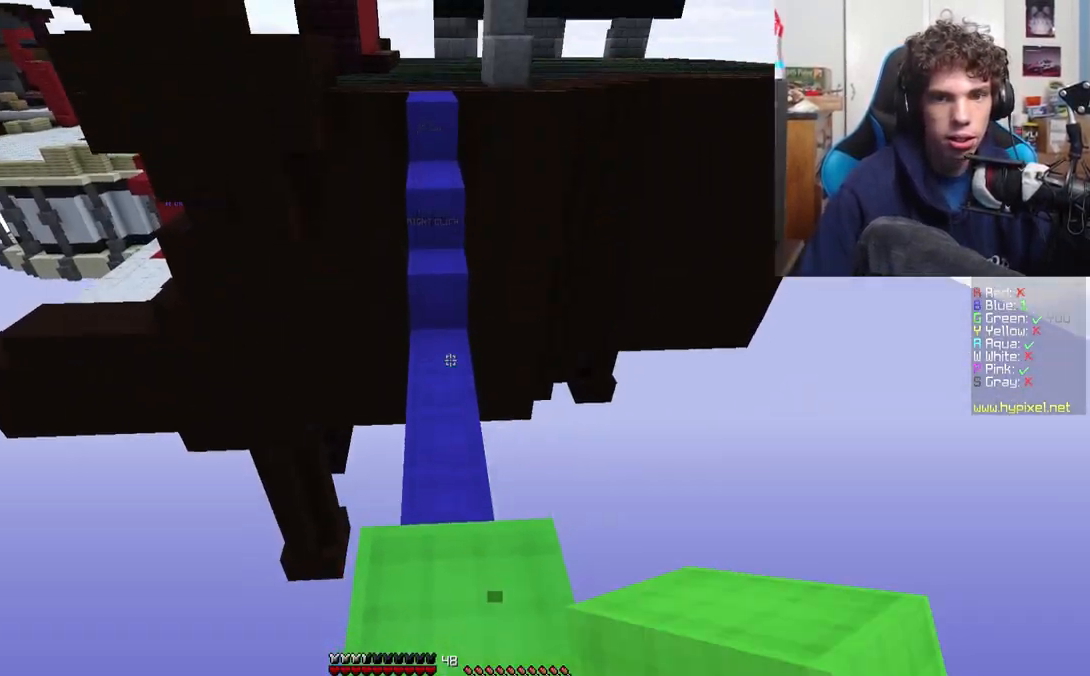
{"keys": ["w"], "events": []}
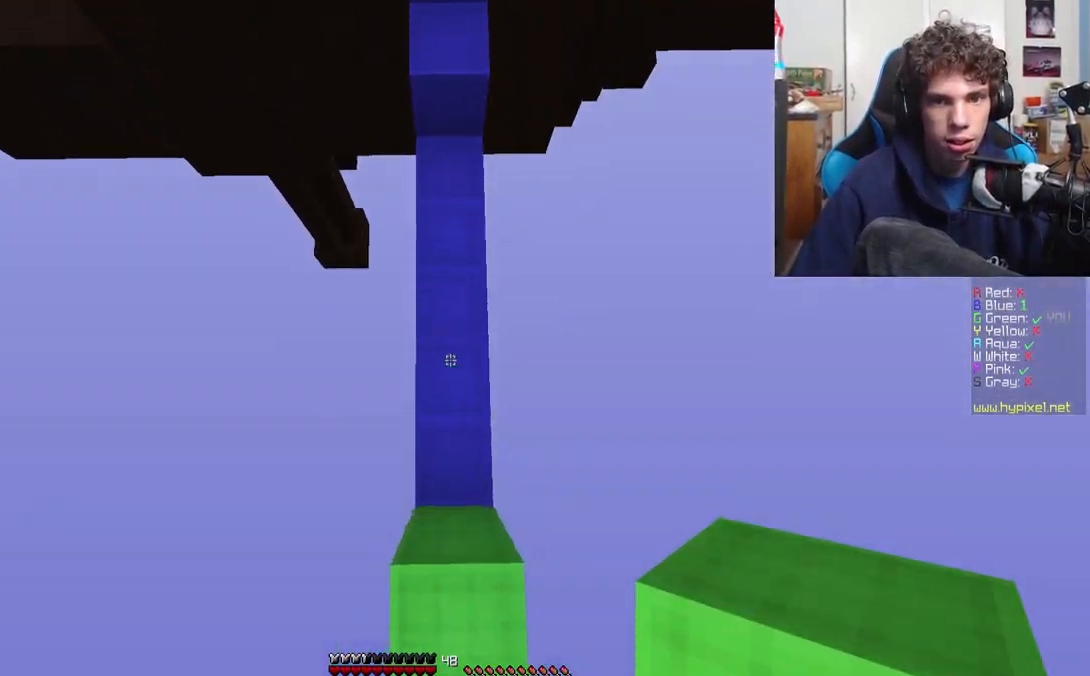
{"keys": ["w"], "events": []}
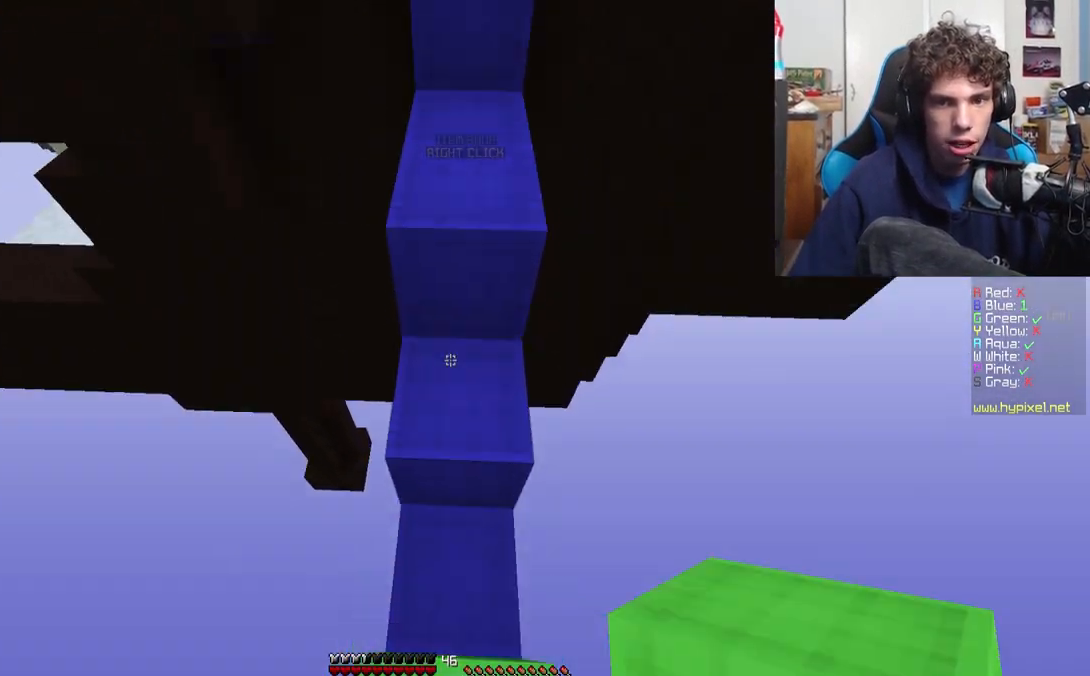
{"keys": ["w"], "events": []}
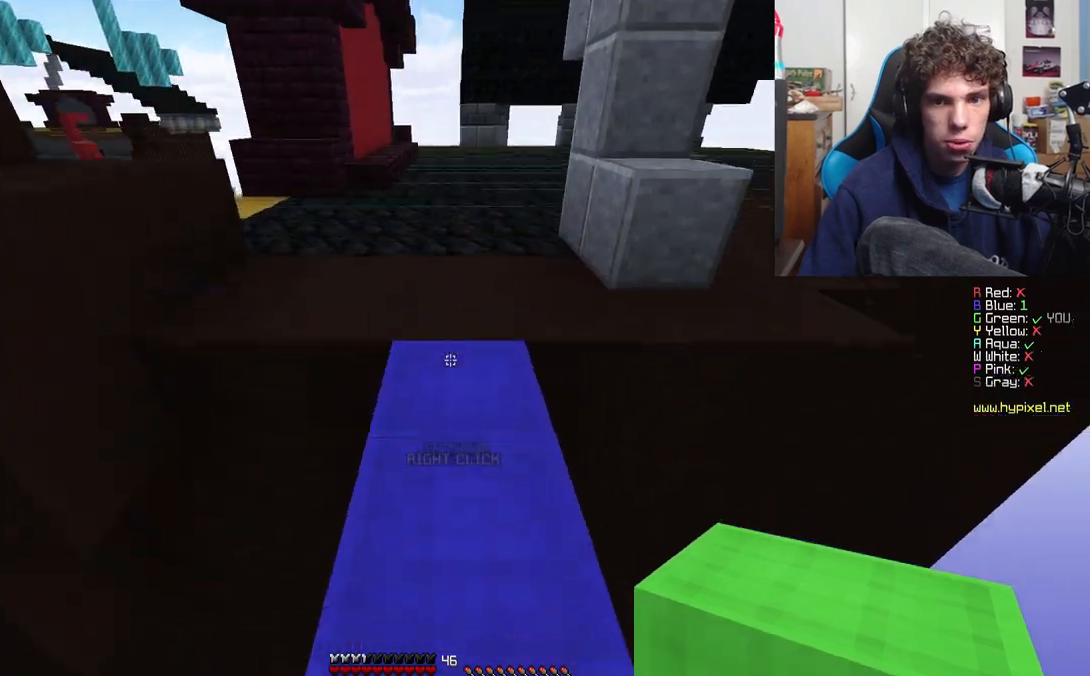
{"keys": ["w"], "events": []}
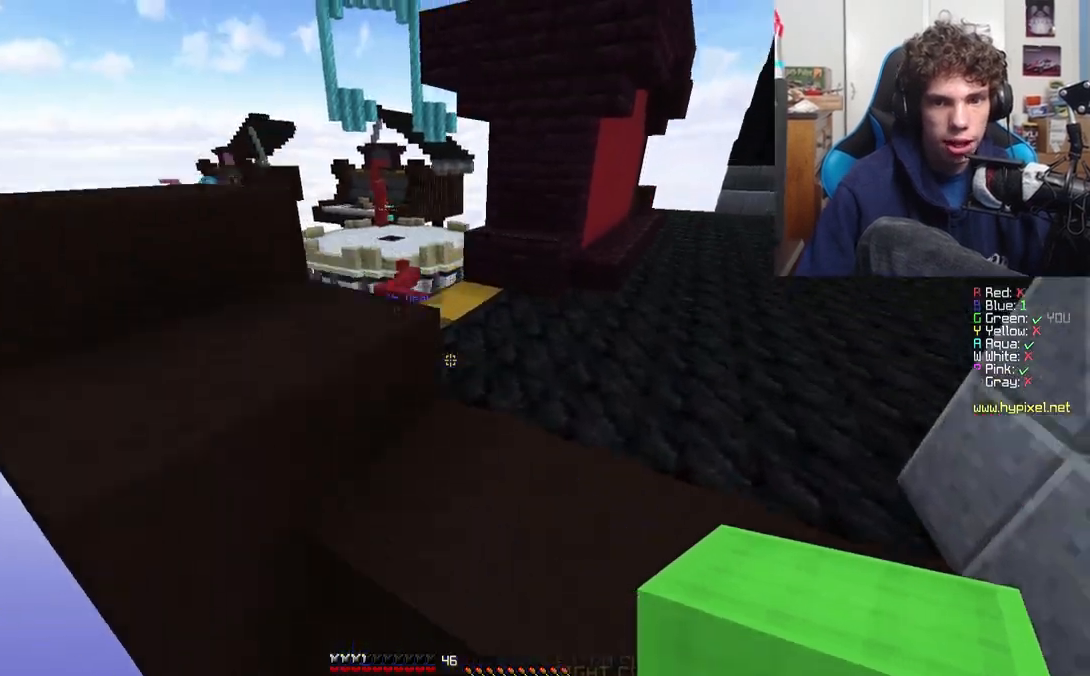
{"keys": ["d", "w"], "events": [[317, "d", "down"]]}
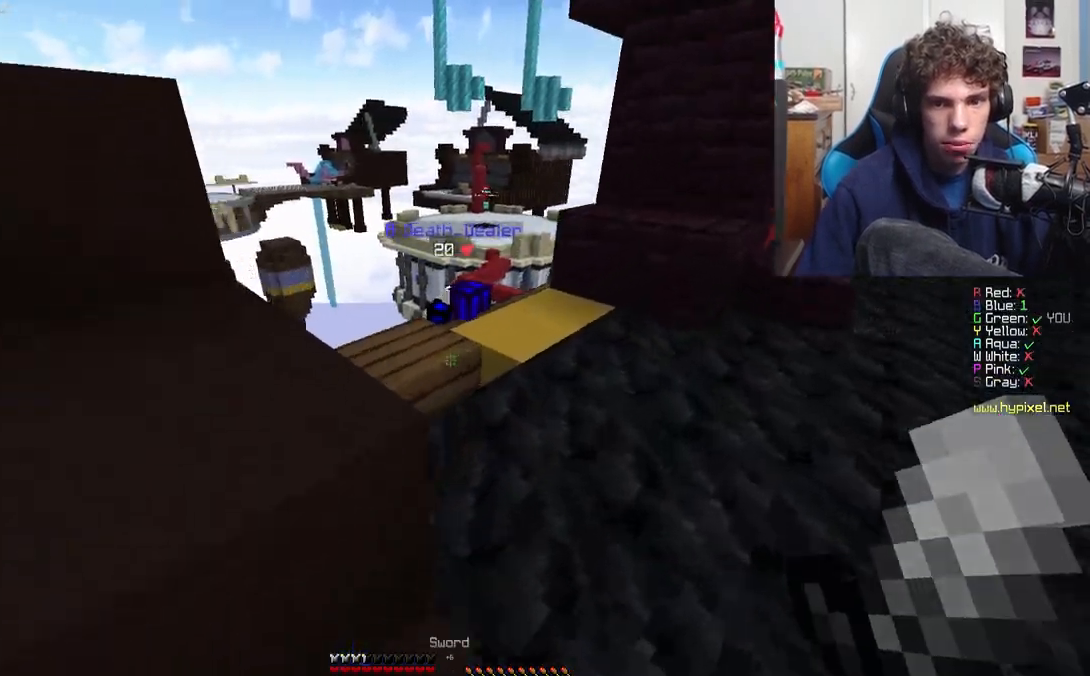
{"keys": ["w"], "events": [[167, "d", "up"]]}
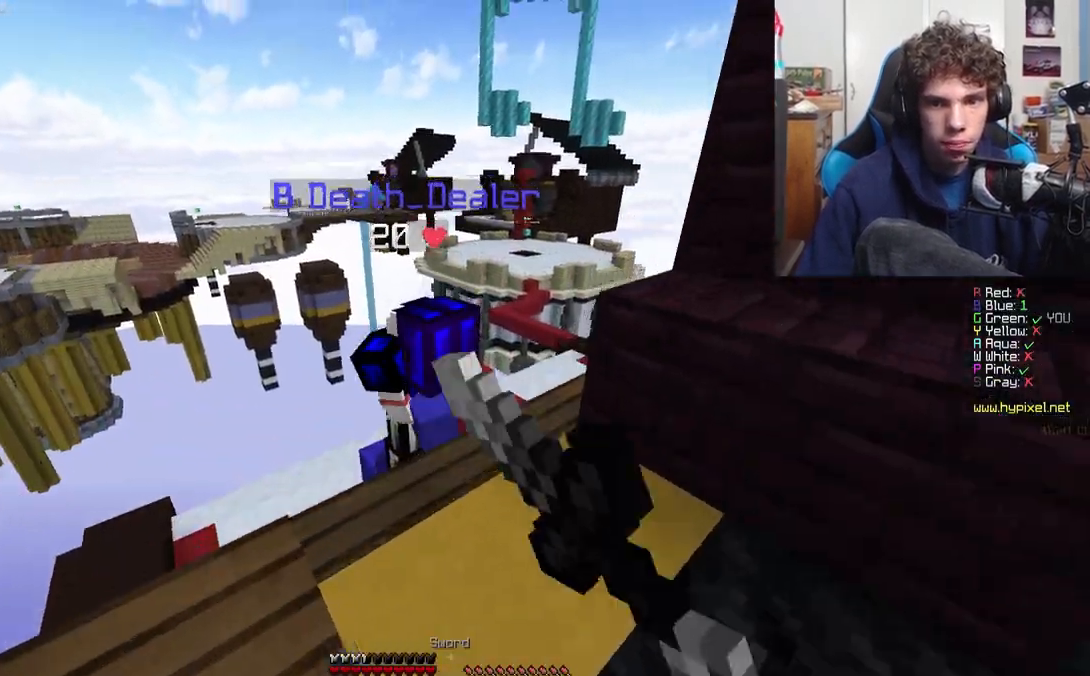
{"keys": [], "events": [[33, "w", "up"], [133, "w", "down"], [200, "w", "up"], [317, "w", "down"], [450, "w", "up"]]}
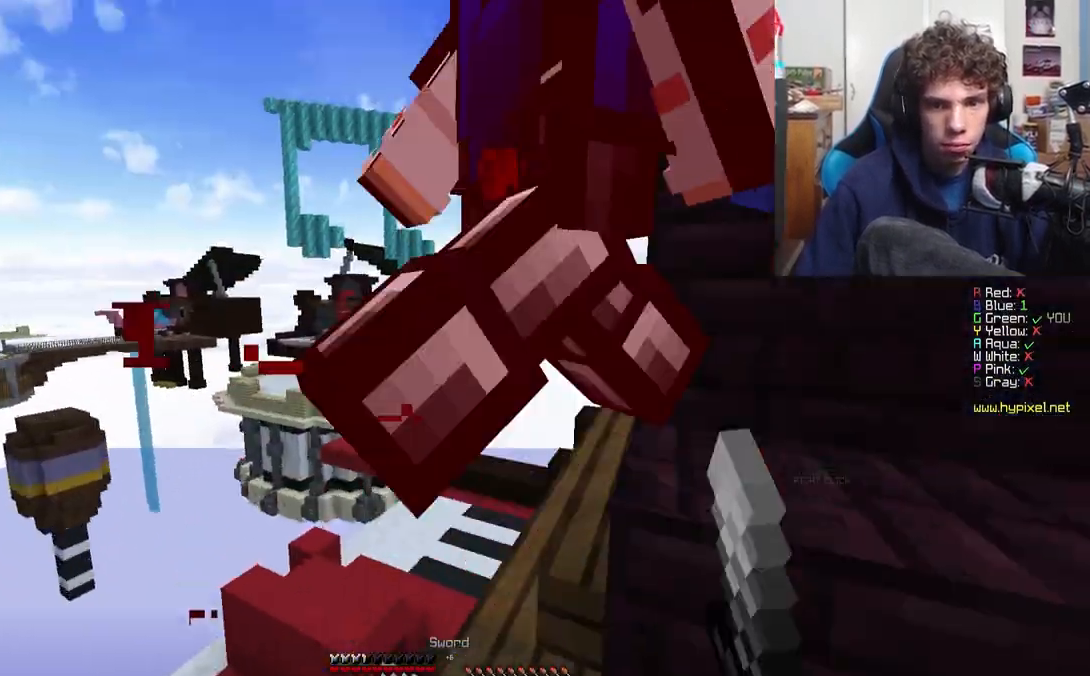
{"keys": ["w"], "events": [[33, "w", "down"], [133, "w", "up"], [200, "d", "down"], [283, "d", "up"], [333, "w", "down"]]}
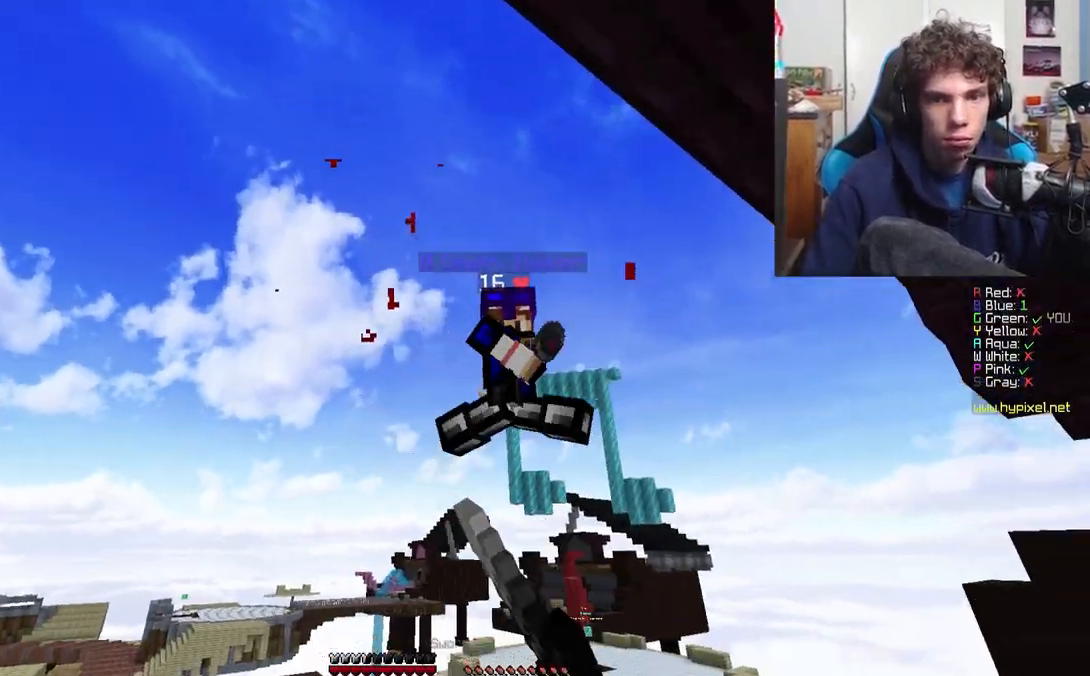
{"keys": ["d", "w"], "events": [[250, "d", "down"]]}
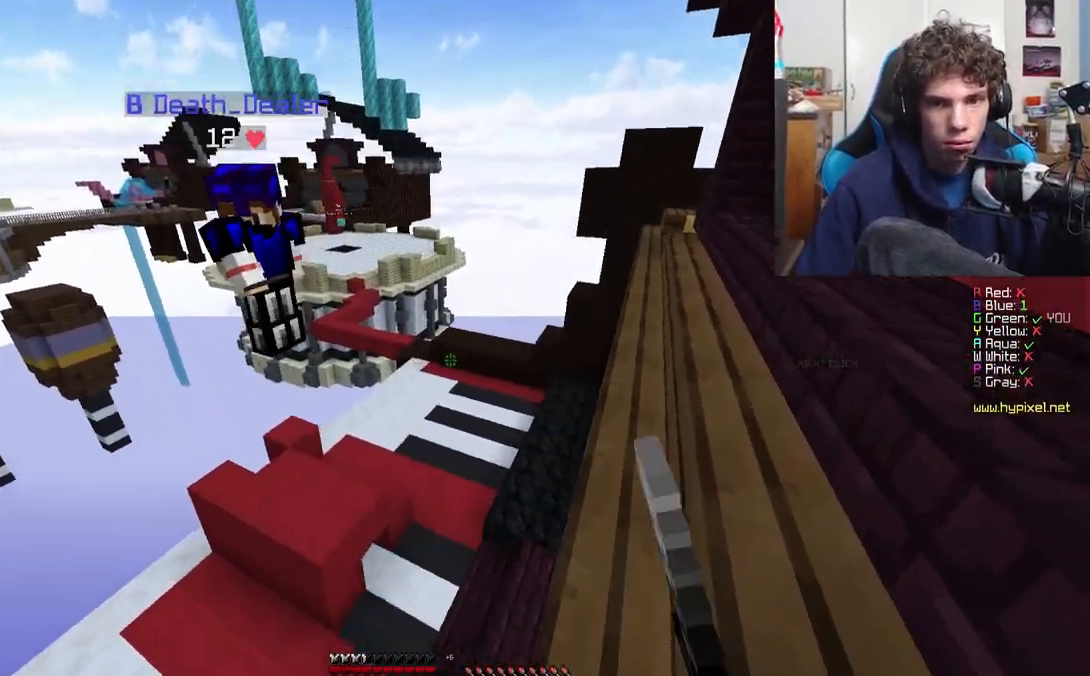
{"keys": ["w"], "events": [[267, "d", "up"]]}
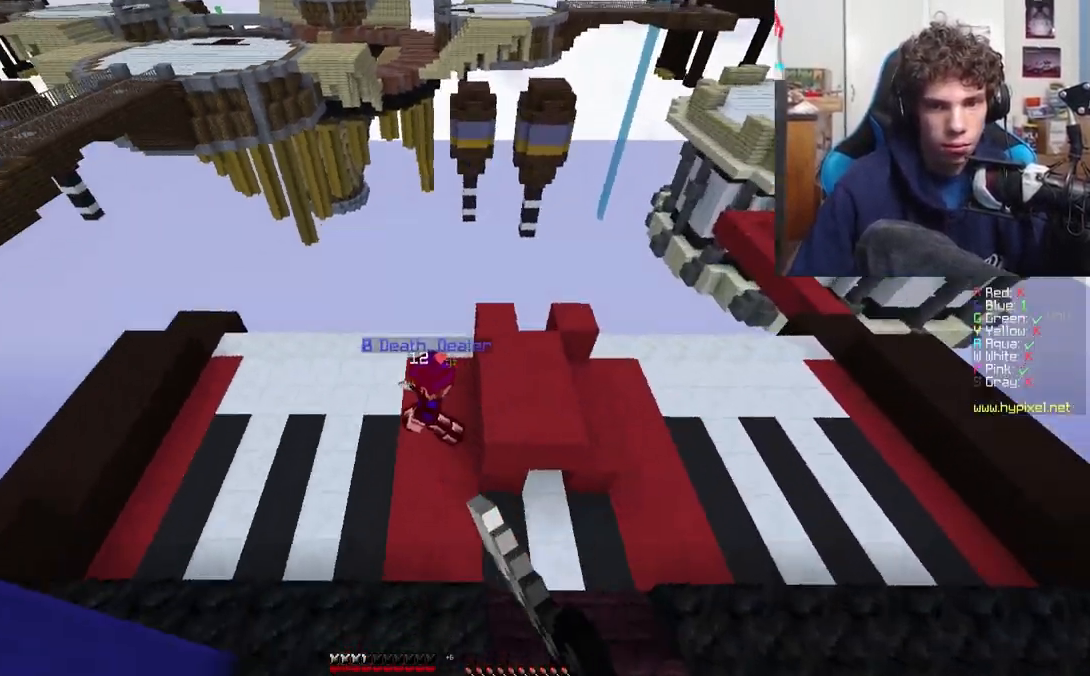
{"keys": ["a", "w"], "events": [[50, "a", "down"], [267, "a", "up"], [483, "a", "down"]]}
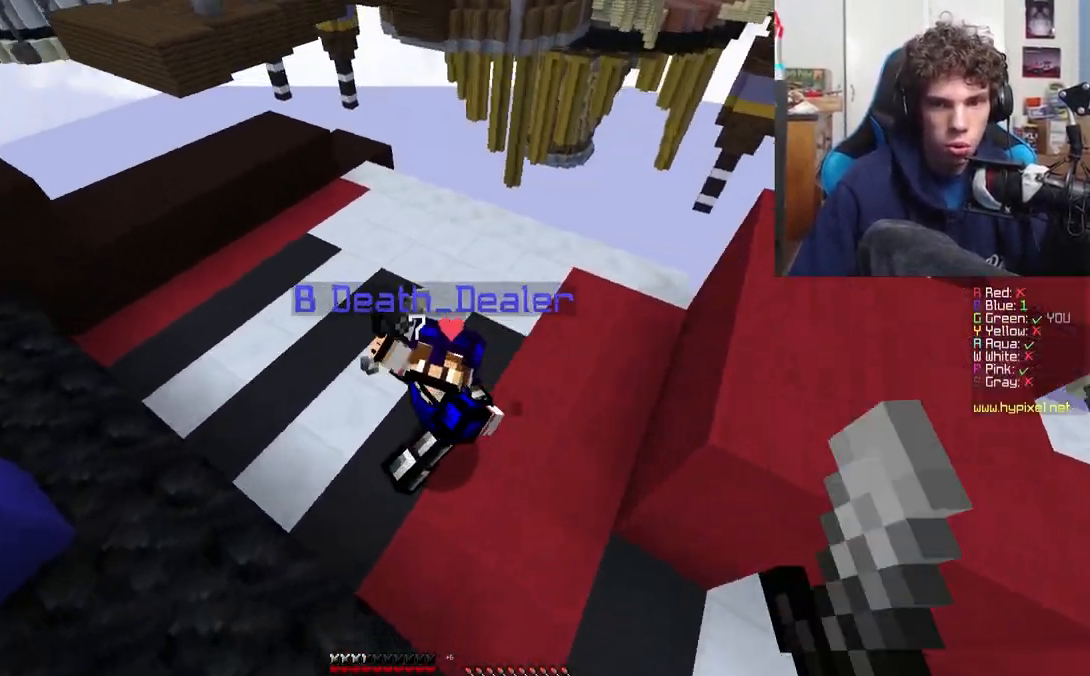
{"keys": ["a"], "events": [[133, "w", "up"]]}
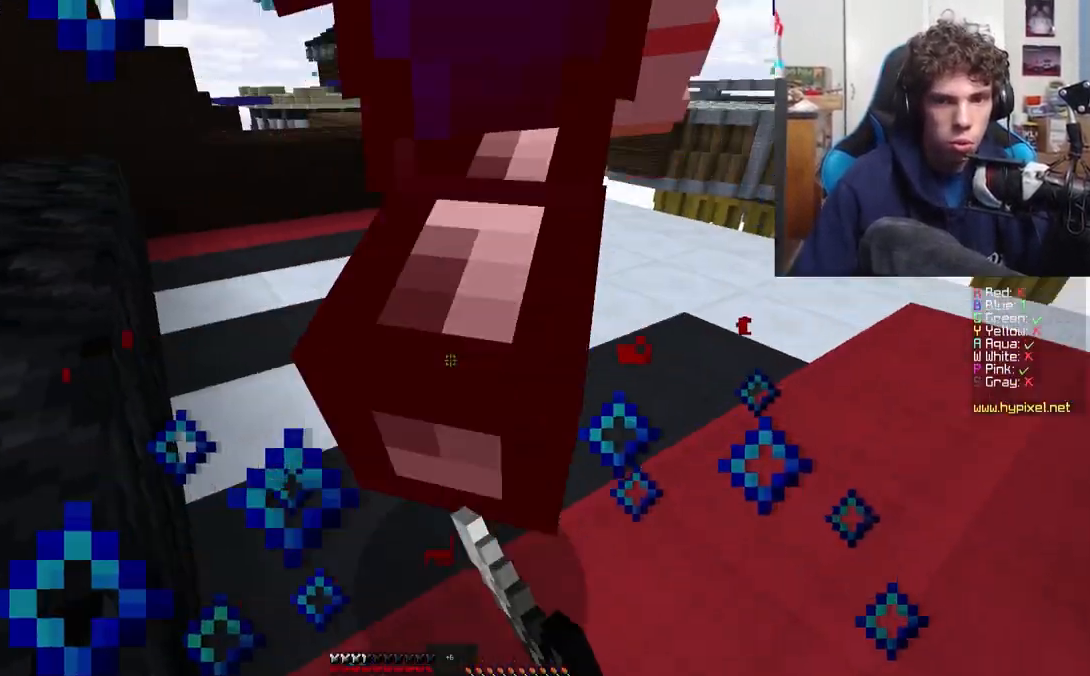
{"keys": ["w"], "events": [[233, "w", "down"], [267, "a", "up"]]}
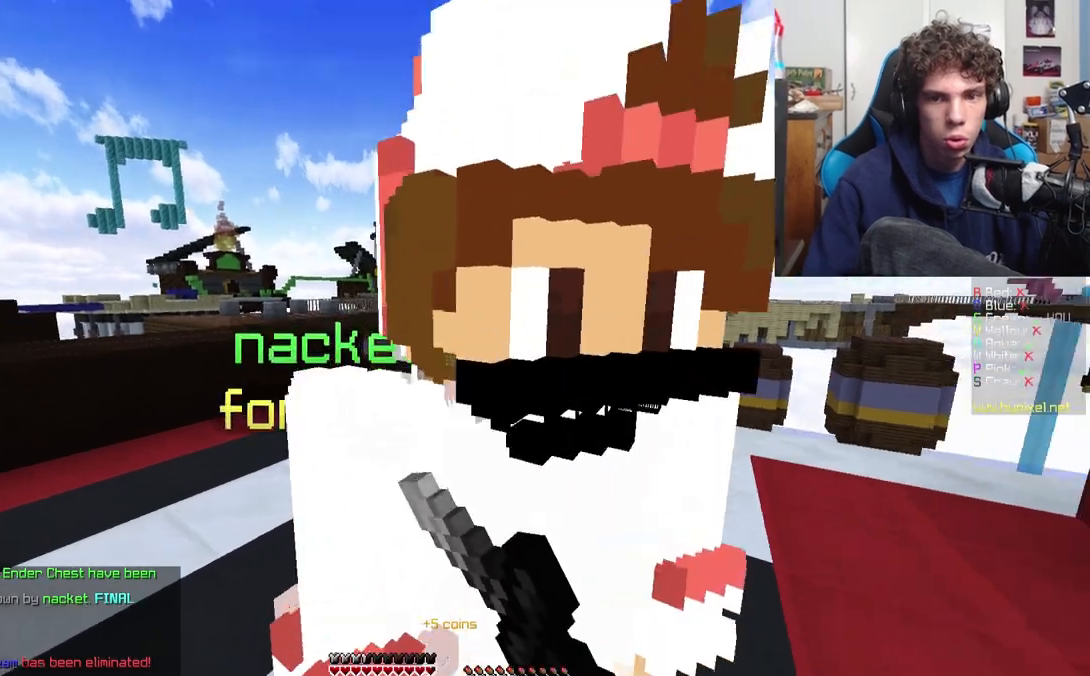
{"keys": ["d", "w"], "events": [[17, "a", "down"], [300, "a", "up"], [350, "d", "down"]]}
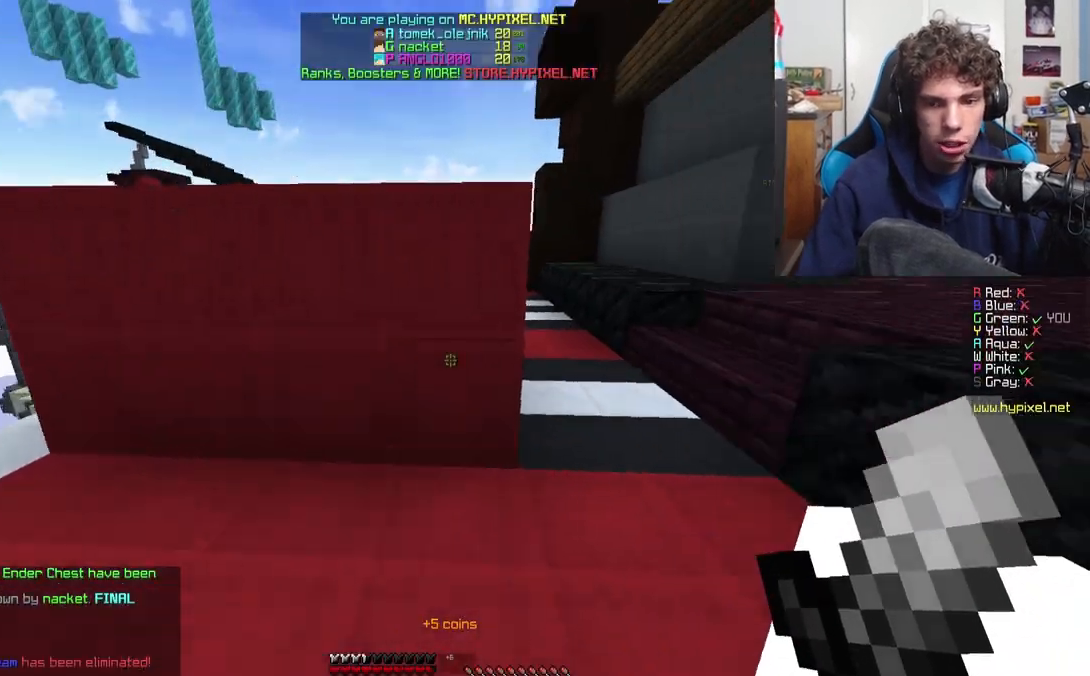
{"keys": ["w"], "events": [[250, "d", "up"]]}
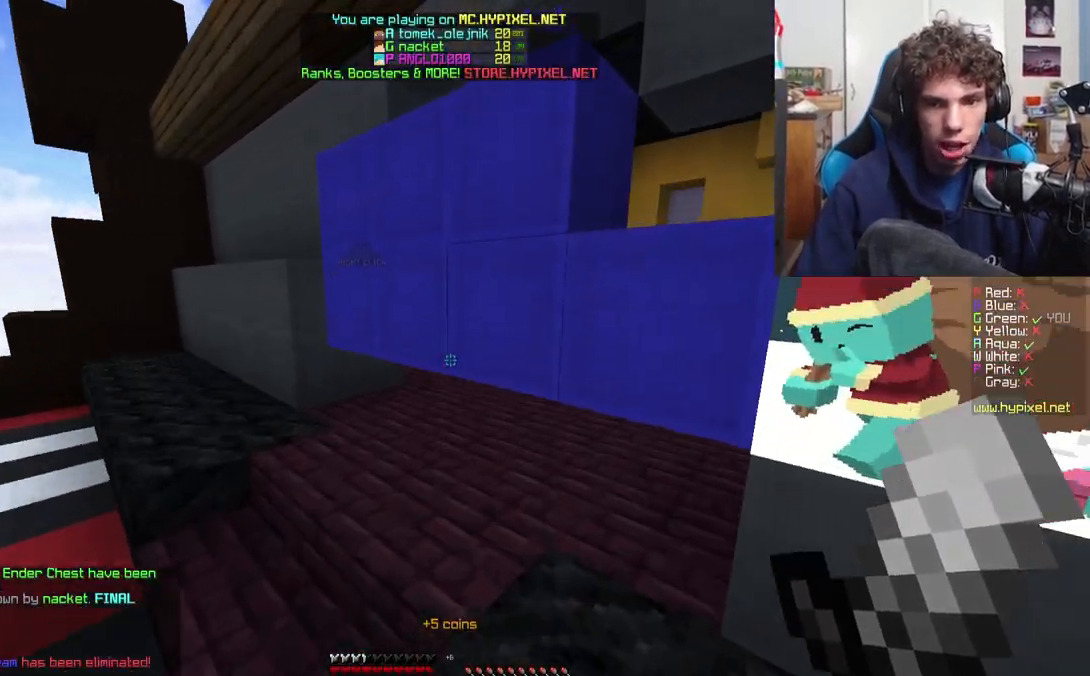
{"keys": ["a", "w"], "events": [[350, "a", "down"]]}
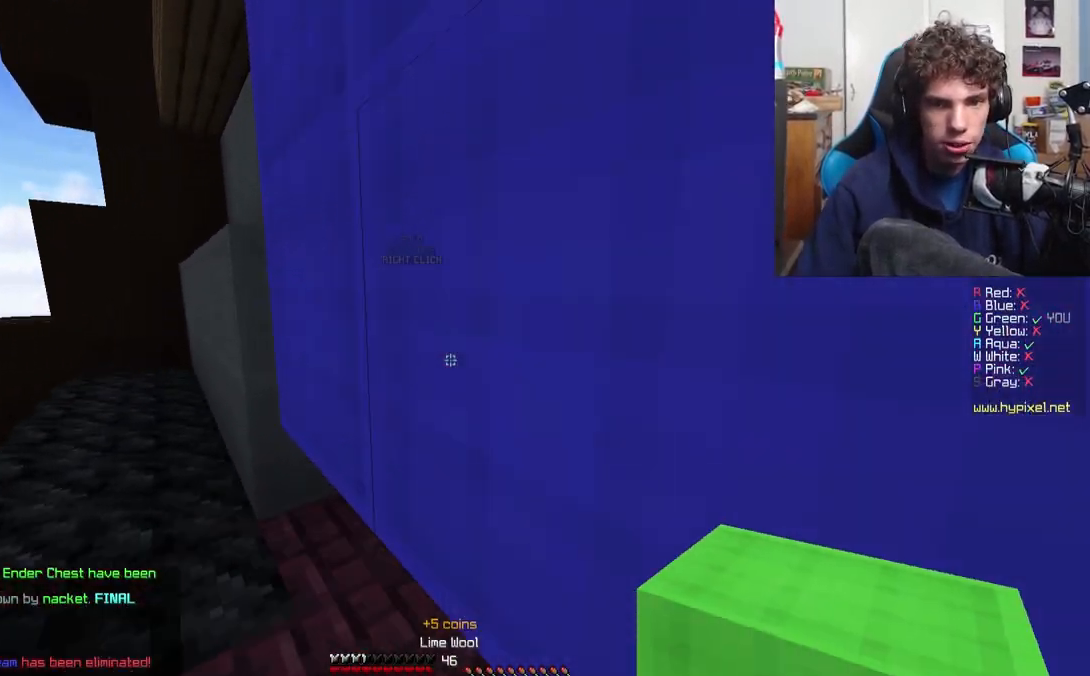
{"keys": ["w"], "events": [[383, "a", "up"]]}
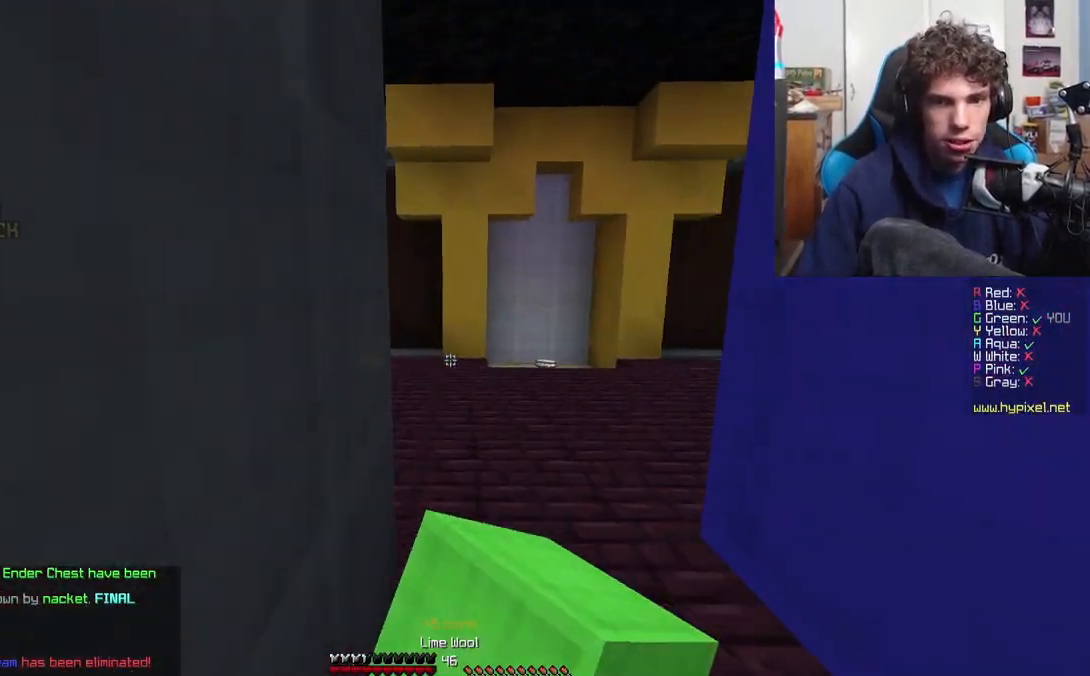
{"keys": ["w"], "events": []}
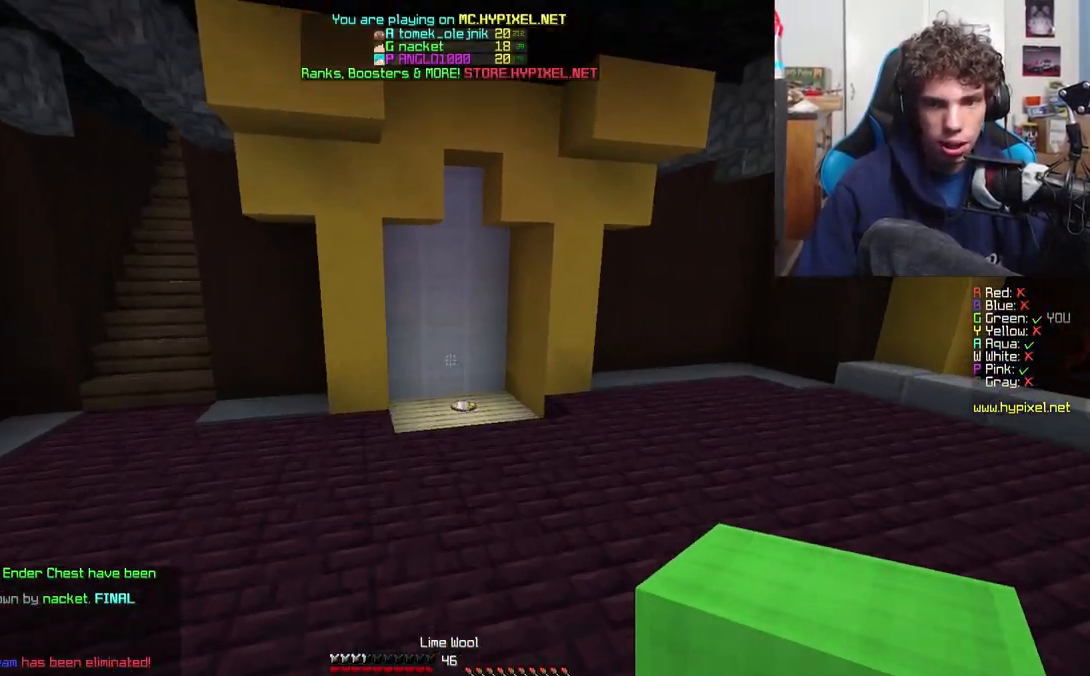
{"keys": ["w"], "events": []}
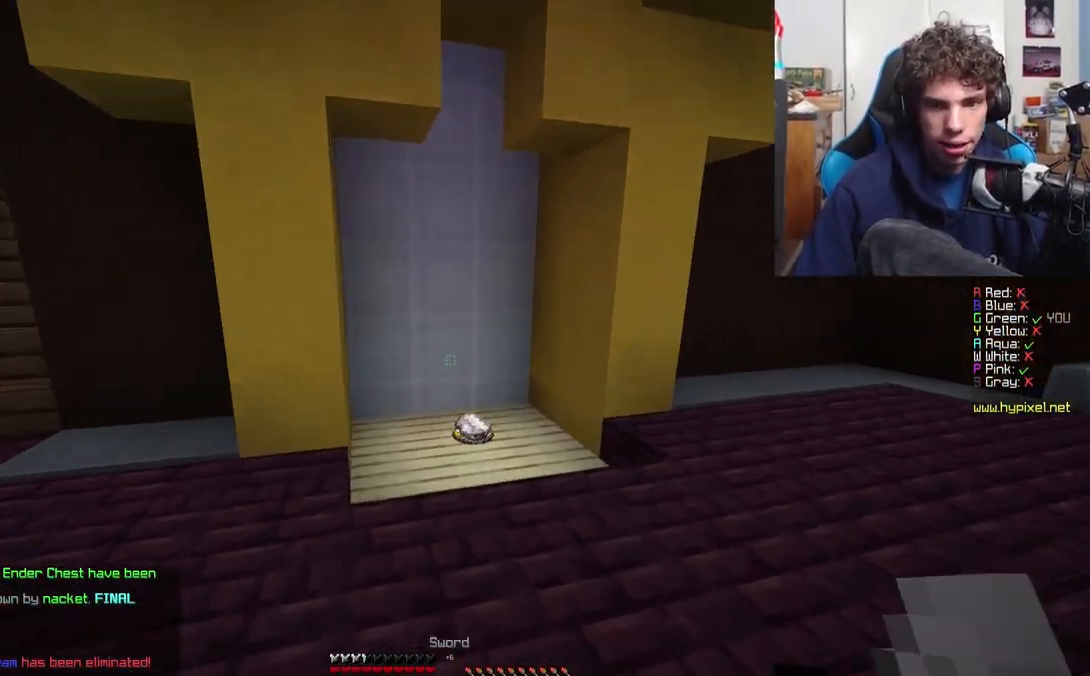
{"keys": ["a", "w"], "events": [[150, "a", "down"]]}
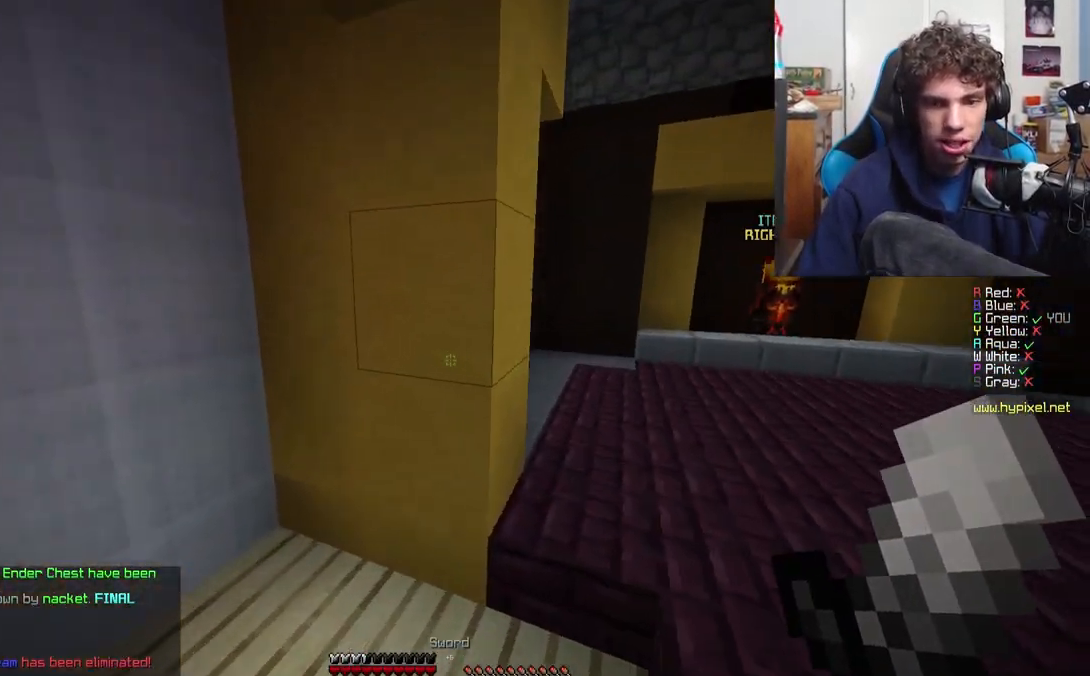
{"keys": ["w"], "events": [[200, "a", "up"], [267, "d", "down"], [467, "d", "up"]]}
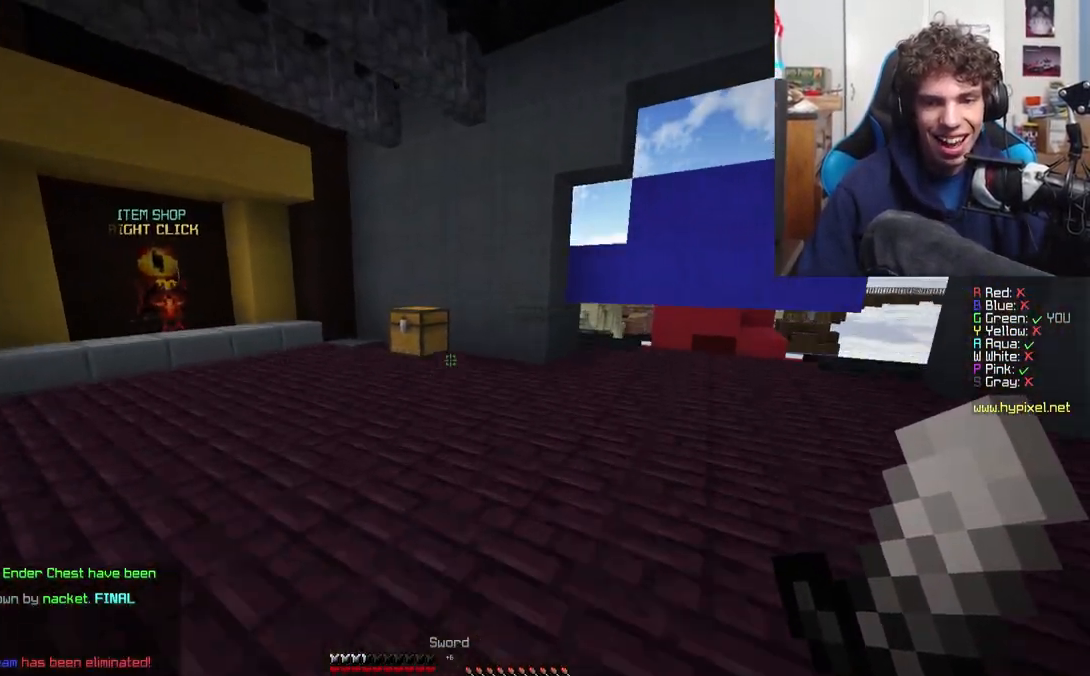
{"keys": ["w"], "events": [[133, "d", "down"], [383, "d", "up"]]}